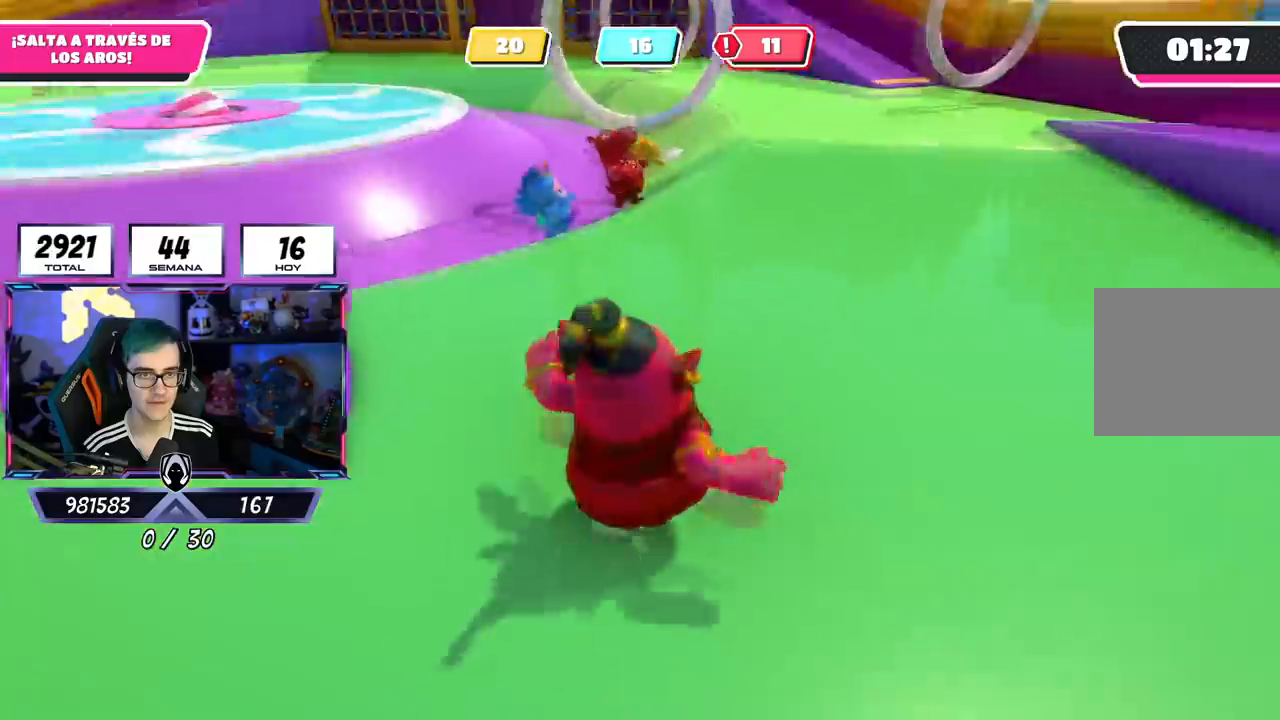
Gameplay with a controller (PlayStation layout); each line is a JSON object with the inputs held at the frame after it. "events" lists button and stick changes between this image and that frame as [ms after this image, input, new state], when the widget could be followed in between.
{"buttons": [], "left_stick": "up-right", "right_stick": "left", "events": [[150, "right_stick", "left"]]}
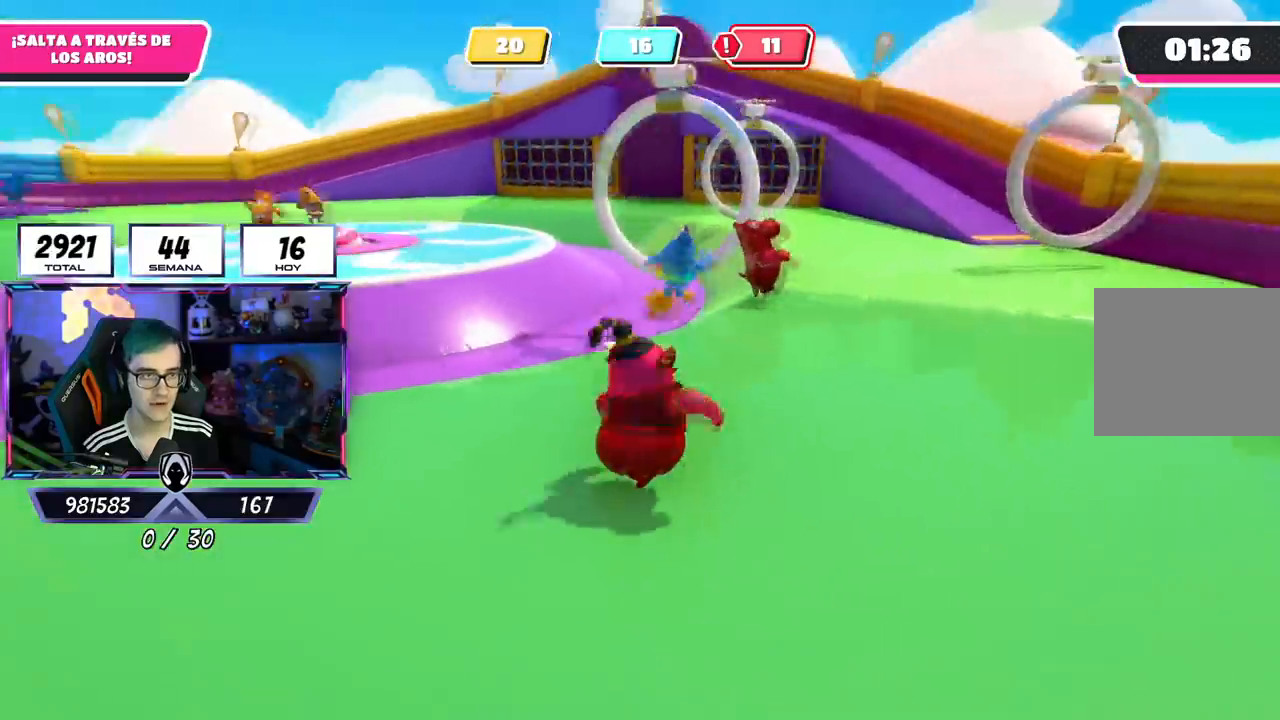
{"buttons": [], "left_stick": "up-right", "right_stick": "left", "events": []}
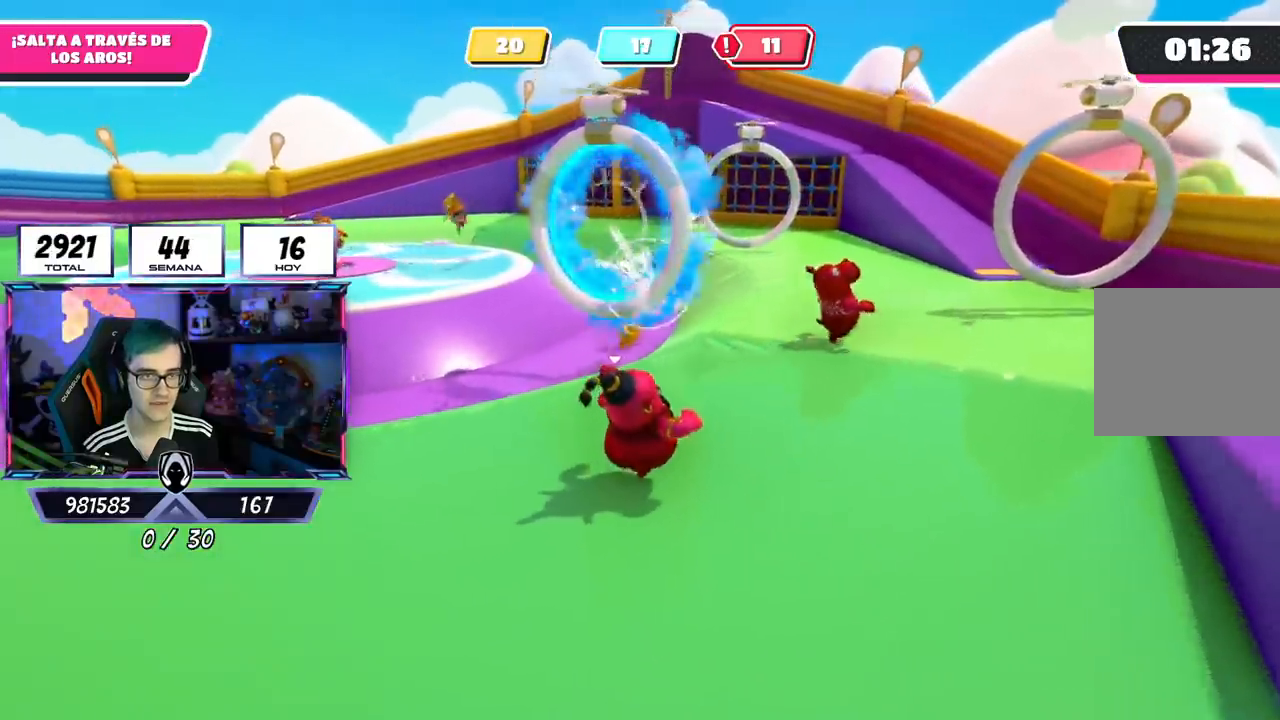
{"buttons": [], "left_stick": "up-right", "right_stick": "down-left", "events": [[367, "right_stick", "down-left"]]}
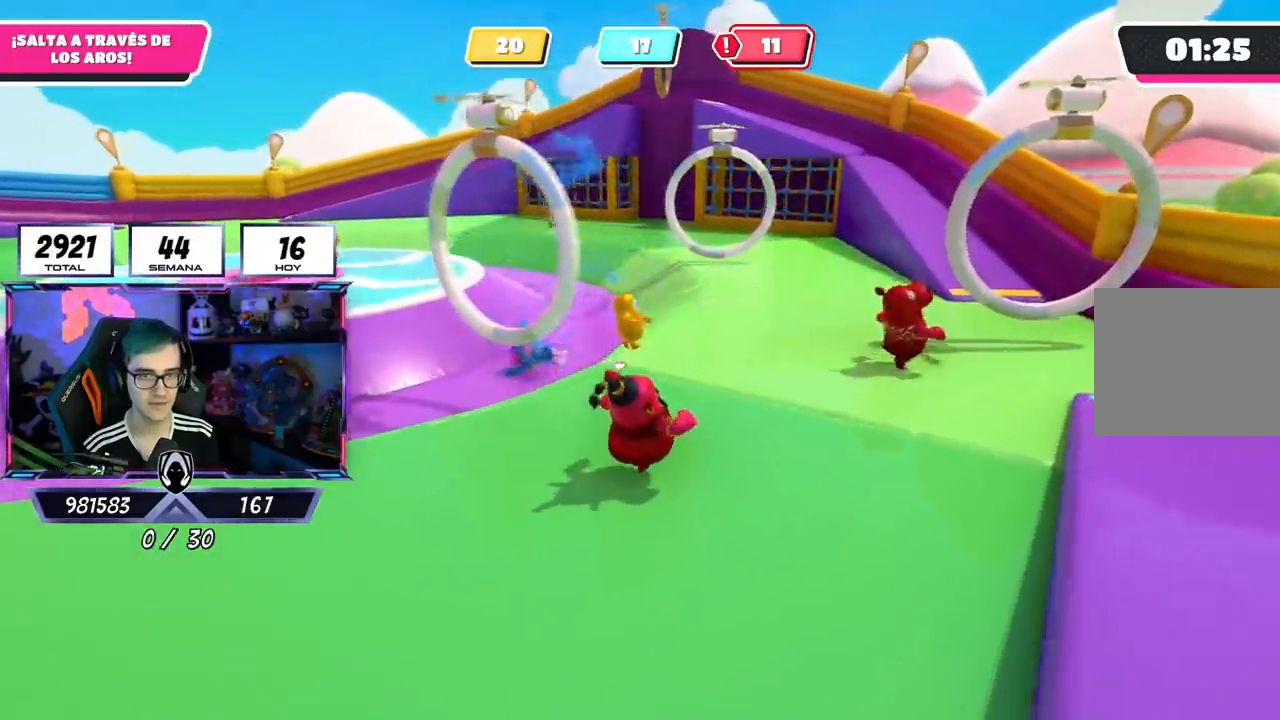
{"buttons": [], "left_stick": "up-right", "right_stick": "down-left", "events": []}
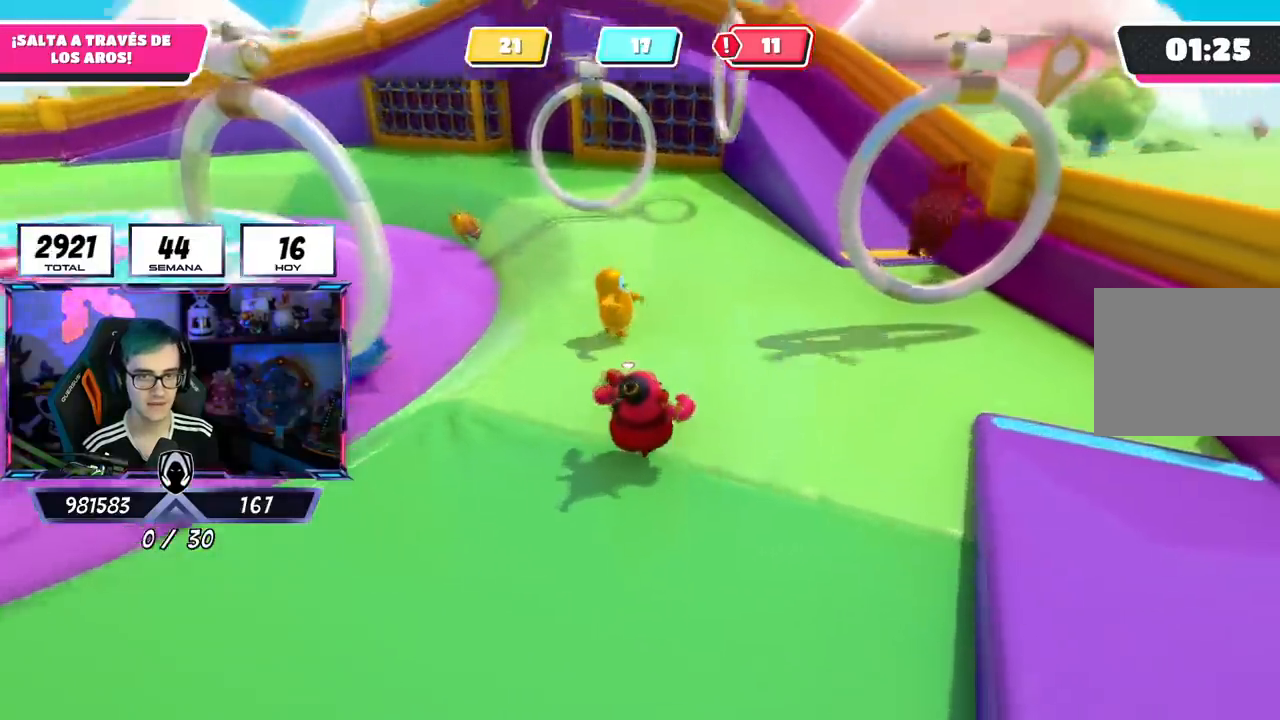
{"buttons": [], "left_stick": "up", "right_stick": "center", "events": [[33, "left_stick", "up"], [116, "right_stick", "center"]]}
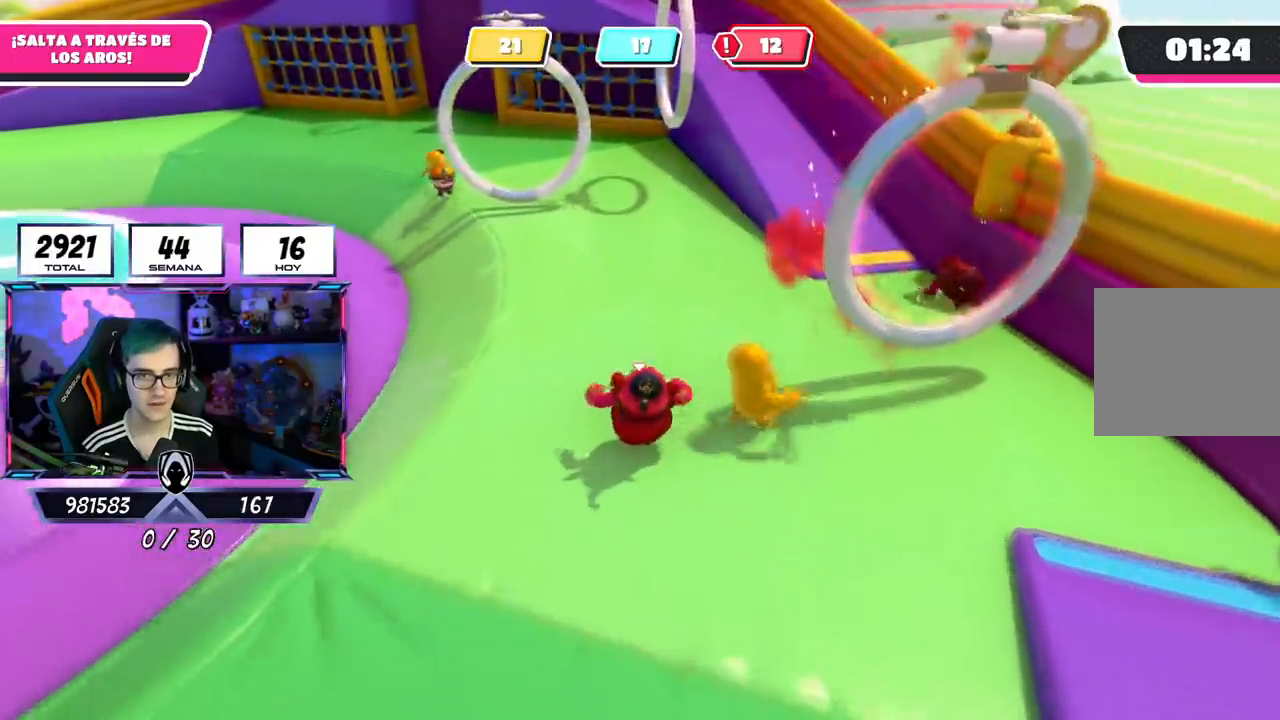
{"buttons": [], "left_stick": "up", "right_stick": "center", "events": []}
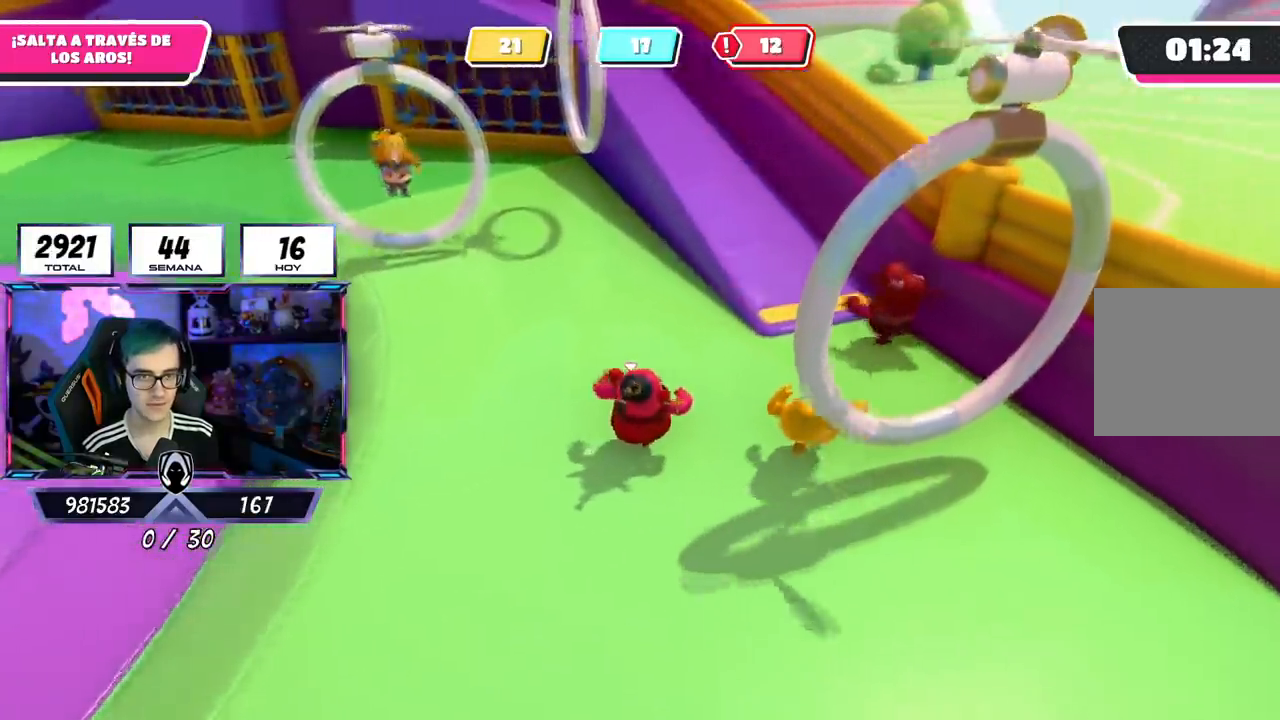
{"buttons": [], "left_stick": "up", "right_stick": "center", "events": []}
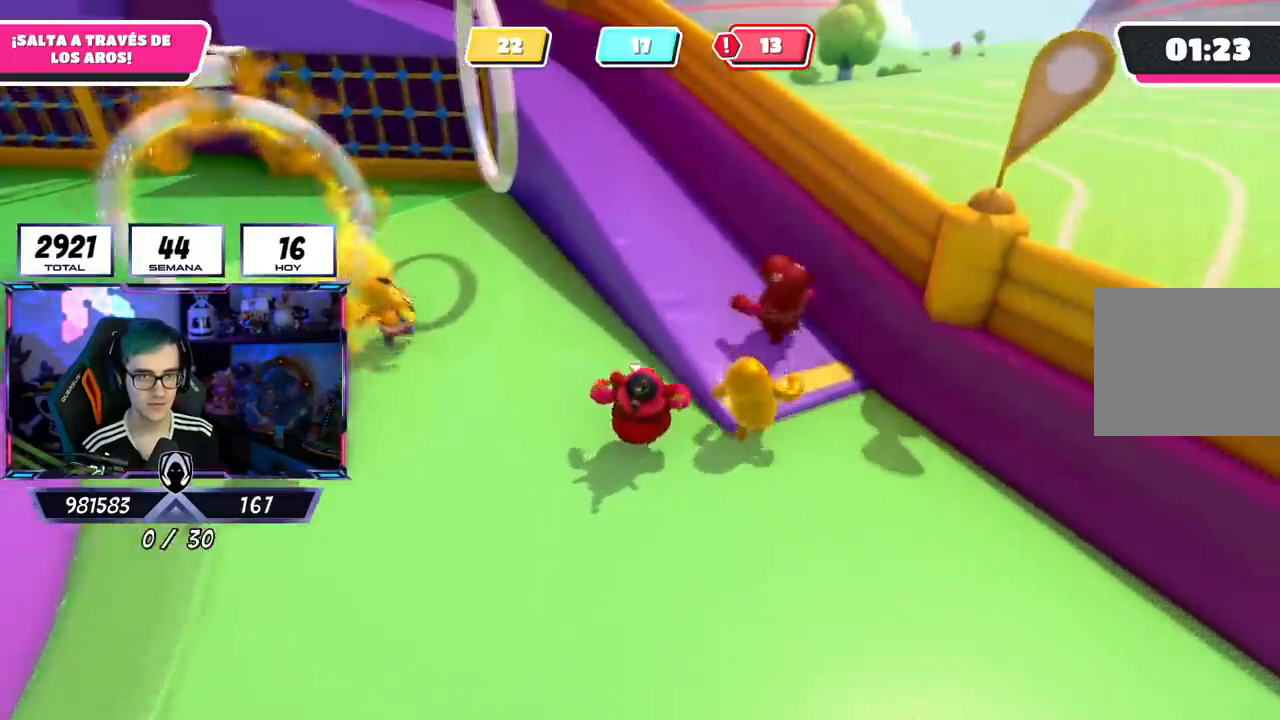
{"buttons": [], "left_stick": "down-right", "right_stick": "center", "events": [[117, "CROSS", "down"], [284, "CROSS", "up"], [484, "left_stick", "down-right"]]}
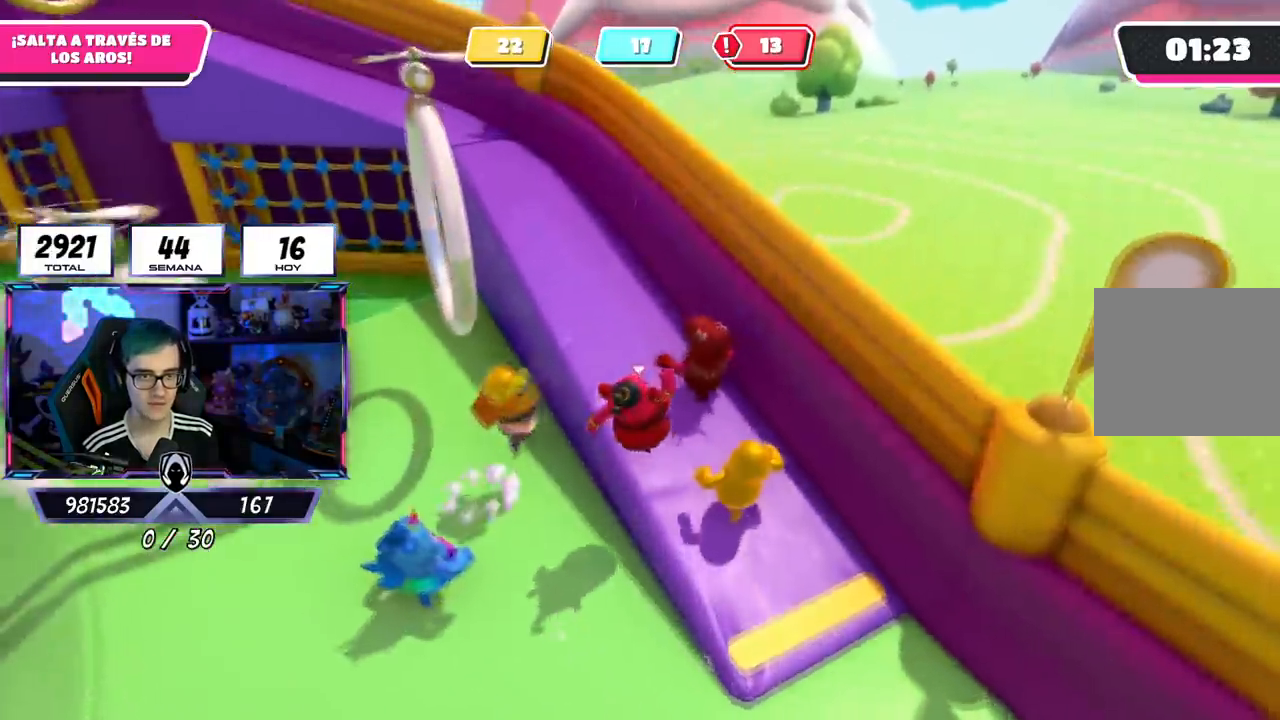
{"buttons": [], "left_stick": "up-left", "right_stick": "down-left", "events": [[100, "left_stick", "right"], [167, "R2", "down"], [267, "left_stick", "up"], [317, "right_stick", "down-left"], [350, "R2", "up"], [367, "left_stick", "up-left"]]}
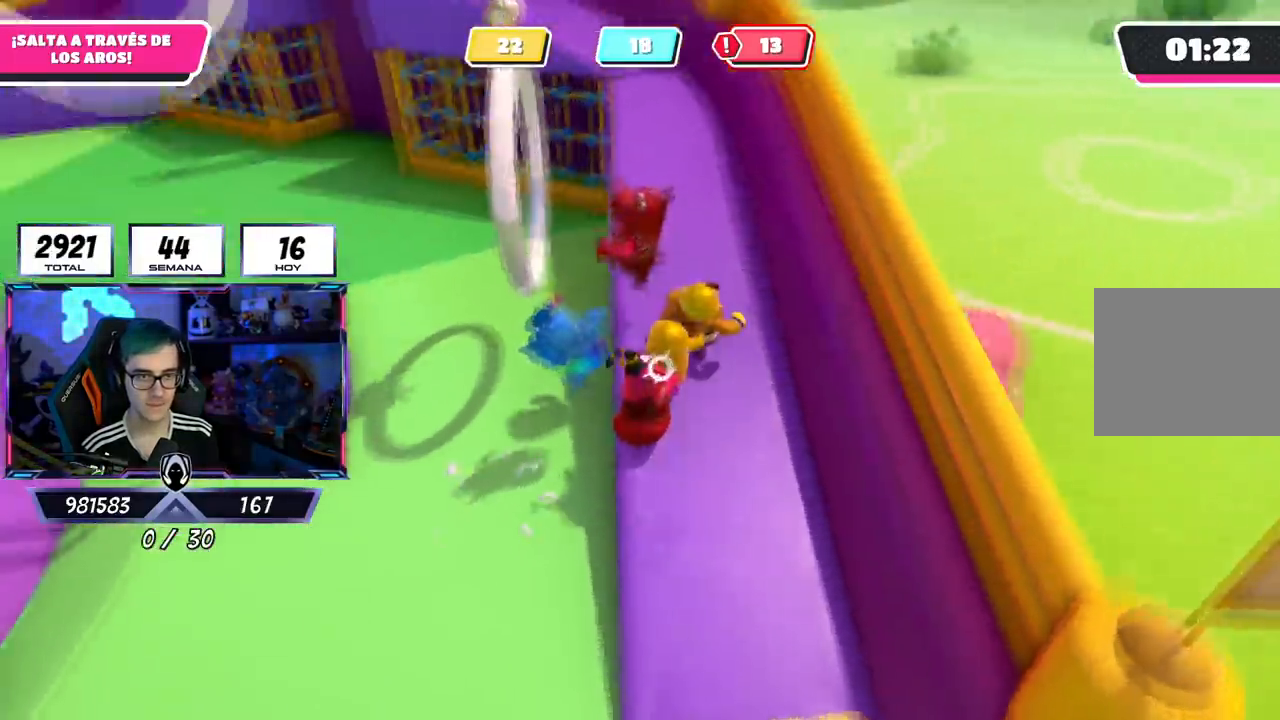
{"buttons": [], "left_stick": "up", "right_stick": "center", "events": [[50, "left_stick", "up-right"], [67, "right_stick", "center"], [267, "left_stick", "up"]]}
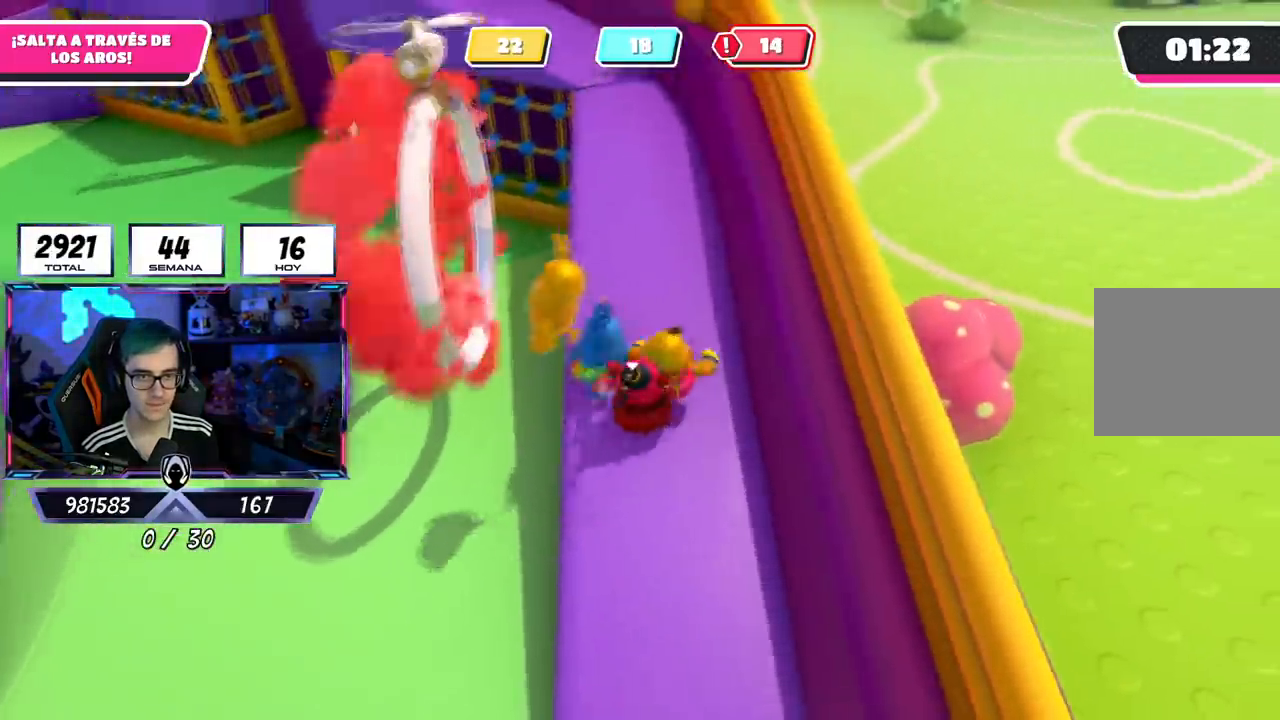
{"buttons": [], "left_stick": "up", "right_stick": "down-left", "events": [[383, "right_stick", "down"], [433, "right_stick", "down-left"]]}
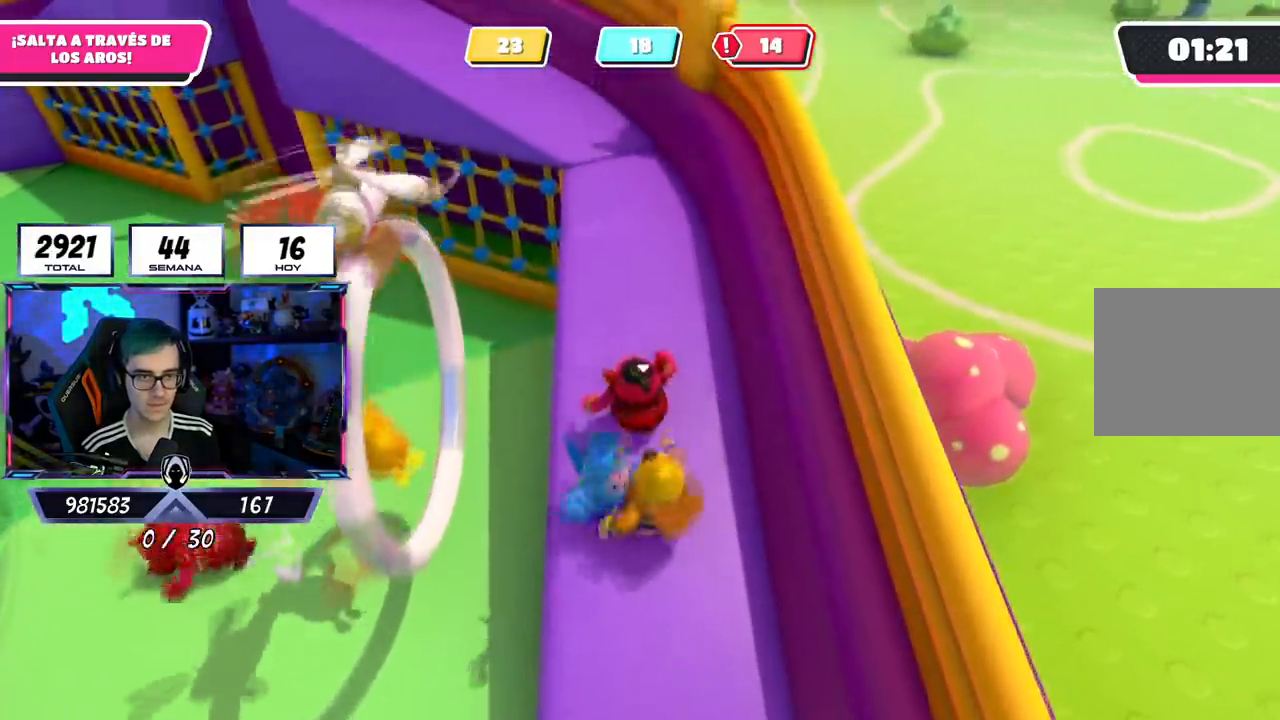
{"buttons": [], "left_stick": "up", "right_stick": "up-left", "events": [[134, "right_stick", "up-left"]]}
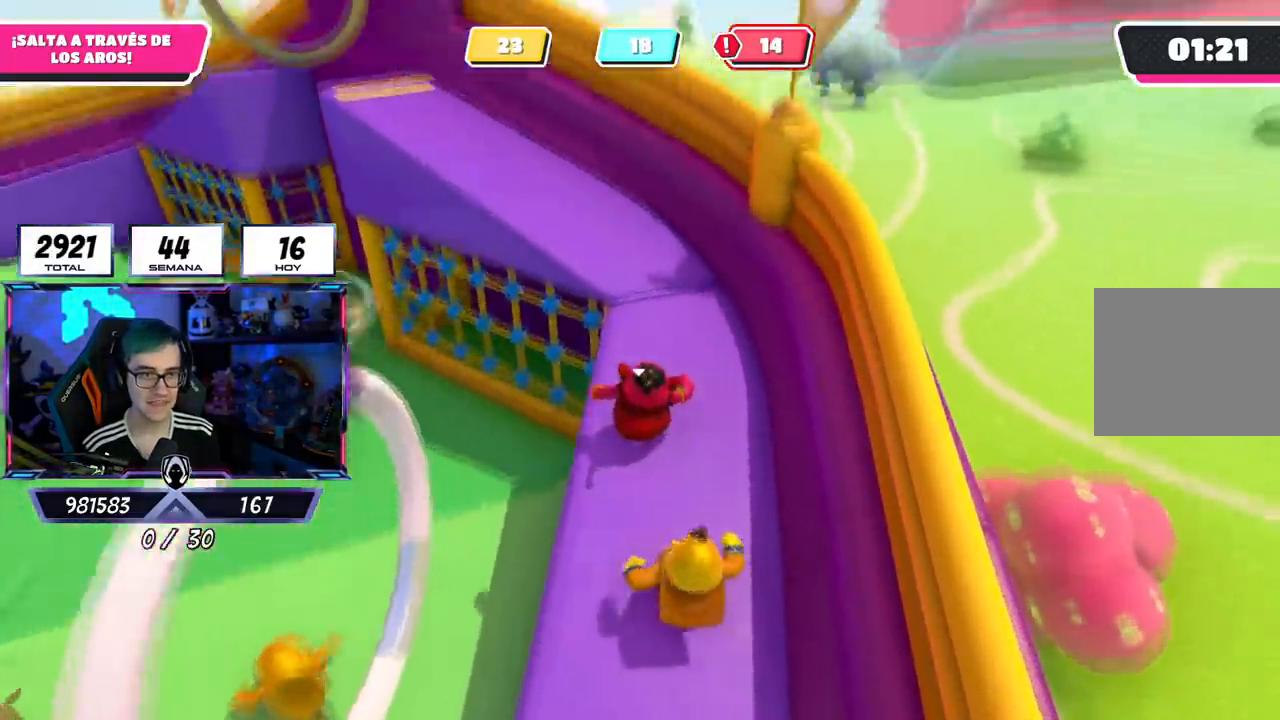
{"buttons": [], "left_stick": "up-left", "right_stick": "left", "events": [[133, "right_stick", "center"], [267, "CROSS", "down"], [400, "left_stick", "up-left"], [433, "CROSS", "up"], [500, "right_stick", "left"]]}
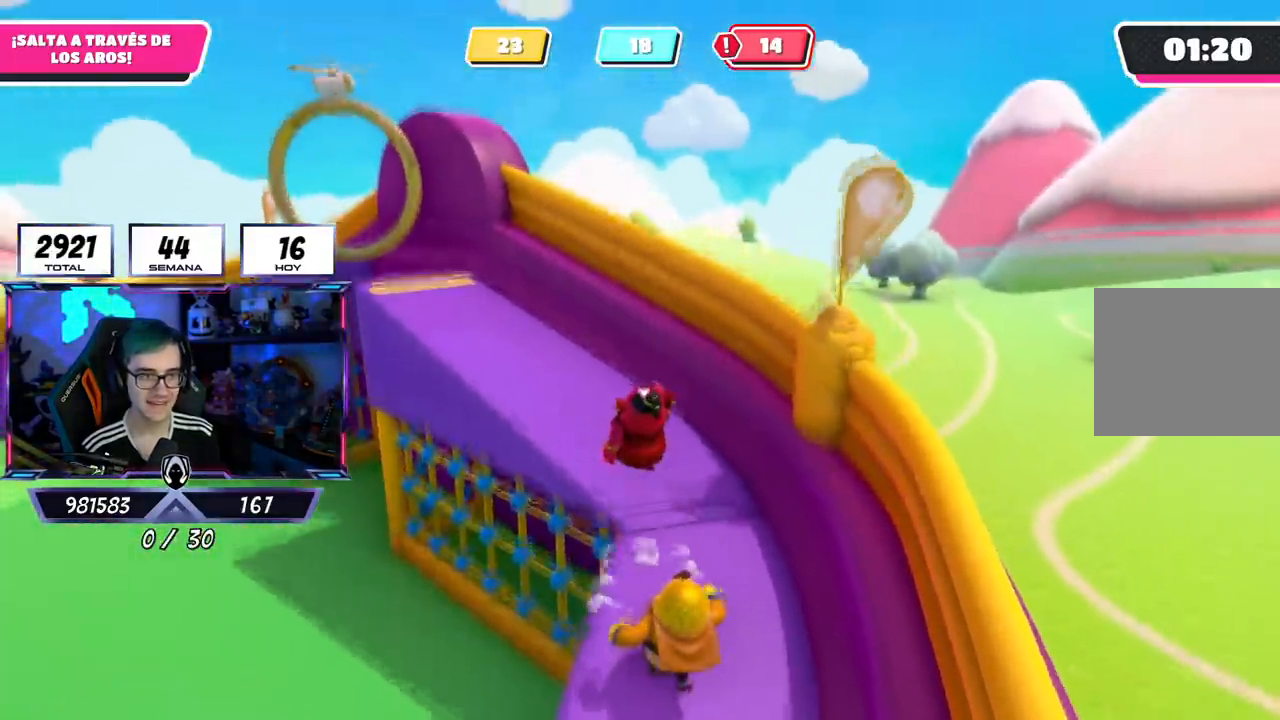
{"buttons": [], "left_stick": "up-left", "right_stick": "center", "events": [[150, "right_stick", "down-left"], [250, "right_stick", "center"]]}
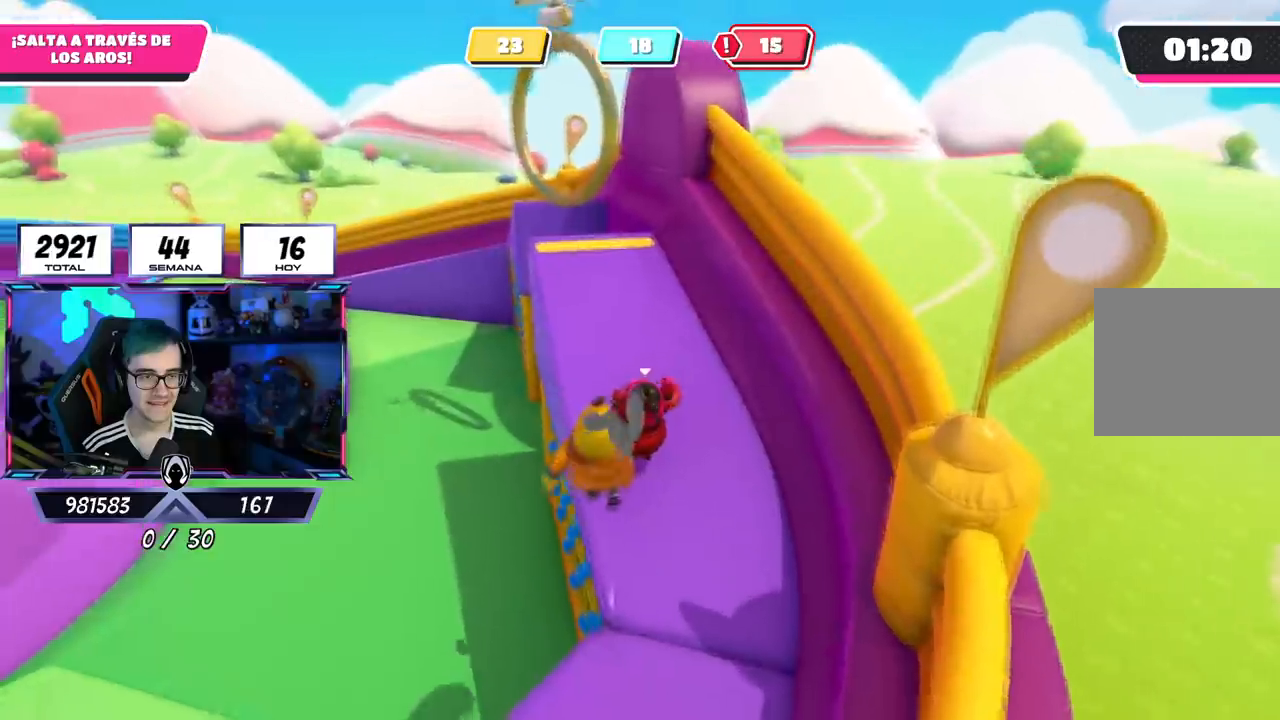
{"buttons": [], "left_stick": "up", "right_stick": "down", "events": [[183, "left_stick", "up"], [233, "right_stick", "down"]]}
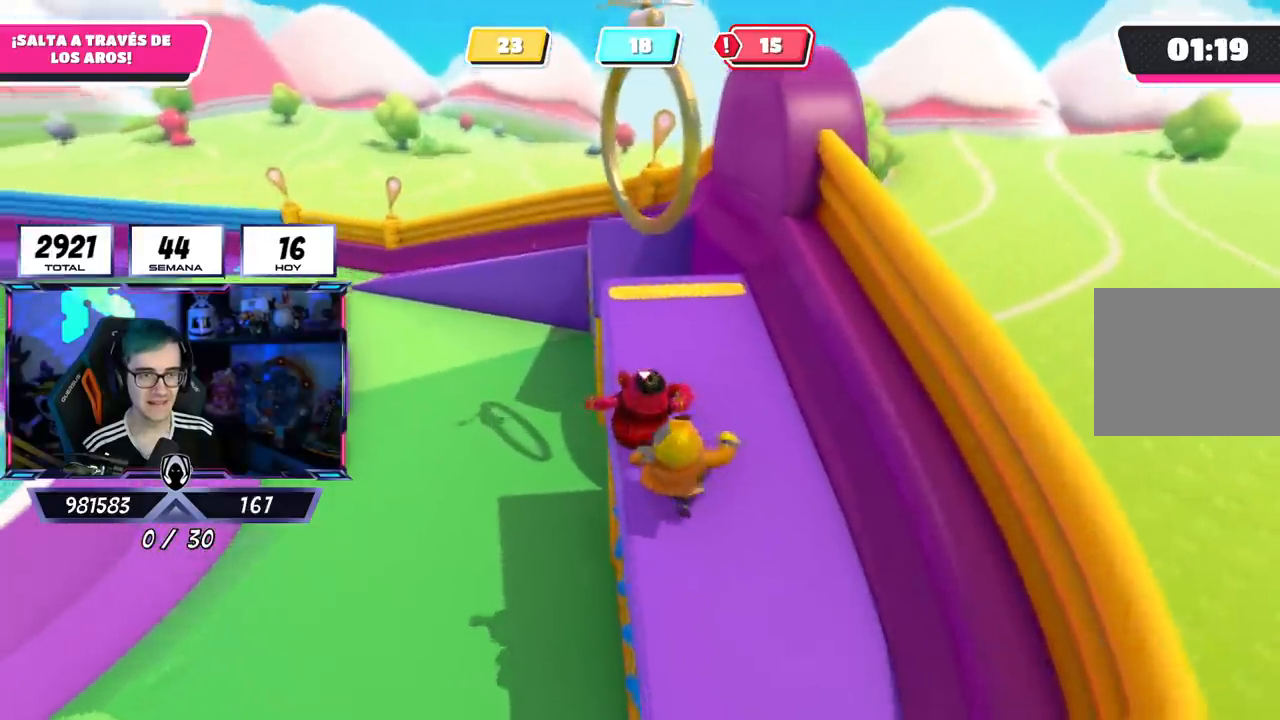
{"buttons": [], "left_stick": "up", "right_stick": "center", "events": [[167, "right_stick", "center"]]}
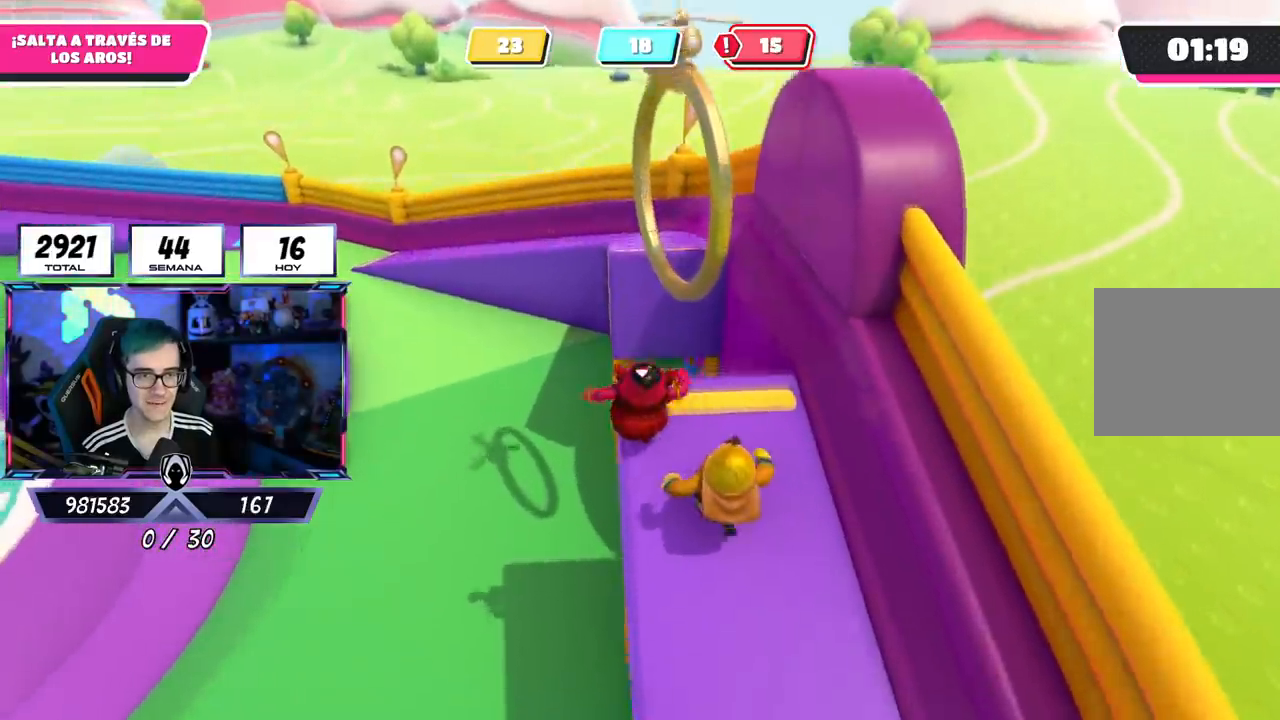
{"buttons": ["SQUARE"], "left_stick": "right", "right_stick": "center", "events": [[66, "CROSS", "down"], [283, "CROSS", "up"], [300, "left_stick", "right"], [400, "SQUARE", "down"]]}
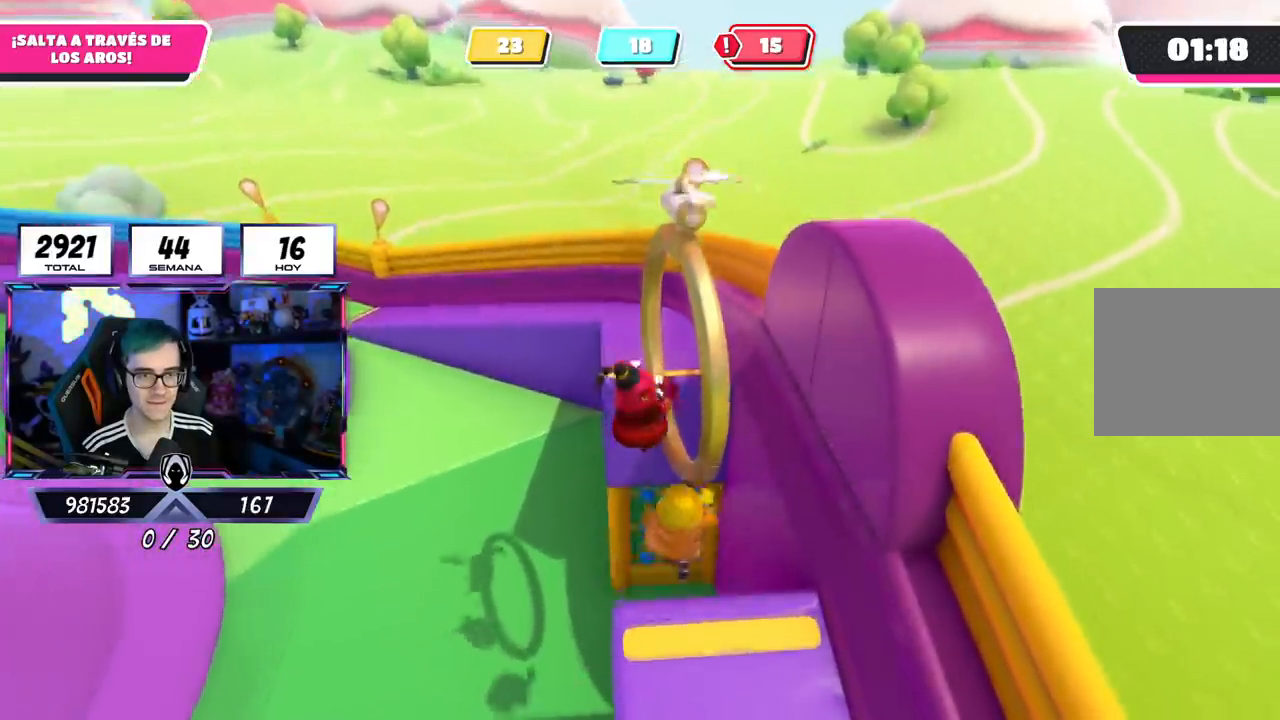
{"buttons": [], "left_stick": "center", "right_stick": "left", "events": [[34, "SQUARE", "up"], [217, "right_stick", "left"], [467, "left_stick", "center"]]}
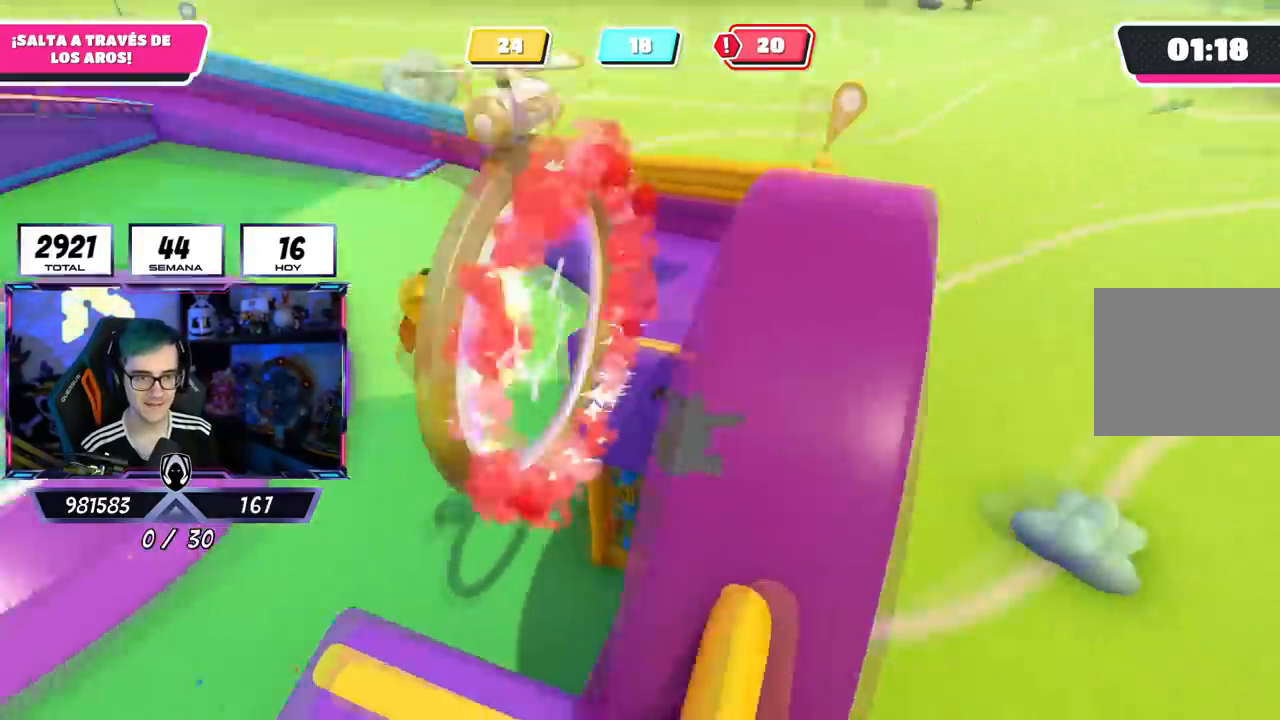
{"buttons": [], "left_stick": "up-left", "right_stick": "up-left", "events": [[33, "left_stick", "left"], [50, "right_stick", "center"], [300, "right_stick", "right"], [367, "left_stick", "up-left"], [383, "right_stick", "up"], [433, "right_stick", "up-left"]]}
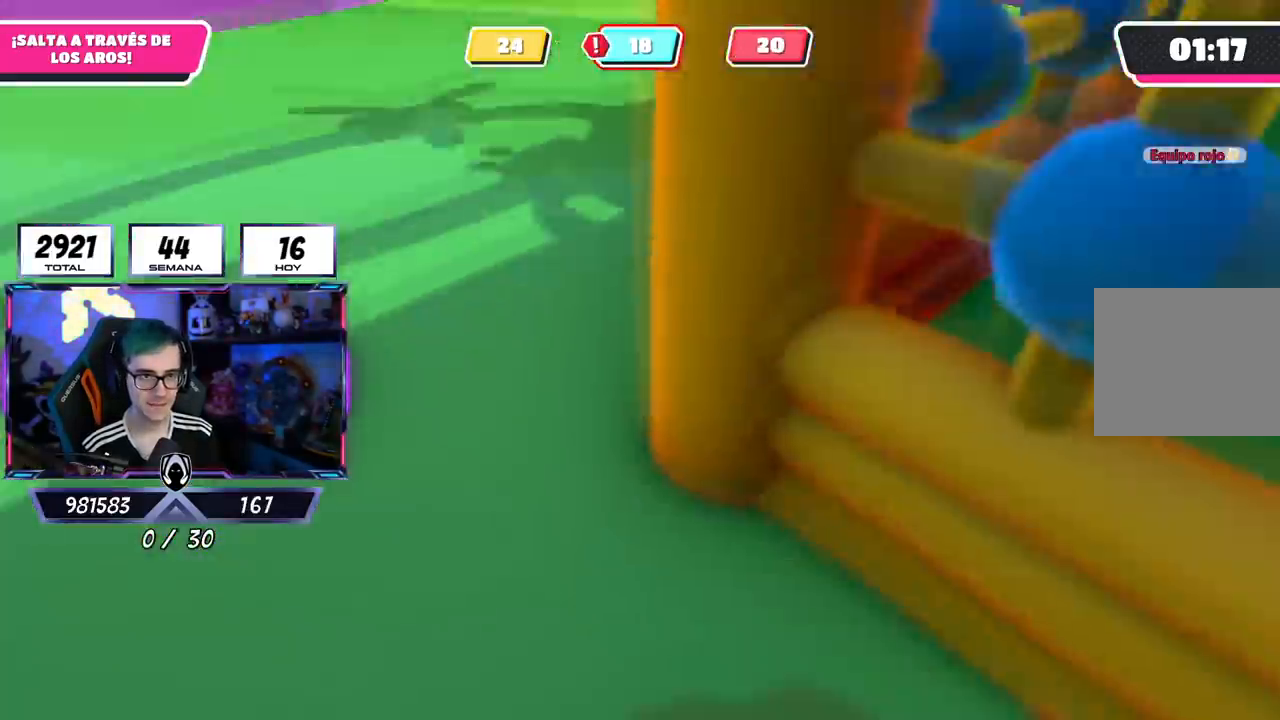
{"buttons": [], "left_stick": "up", "right_stick": "center", "events": [[117, "left_stick", "up"], [150, "right_stick", "left"], [317, "right_stick", "center"]]}
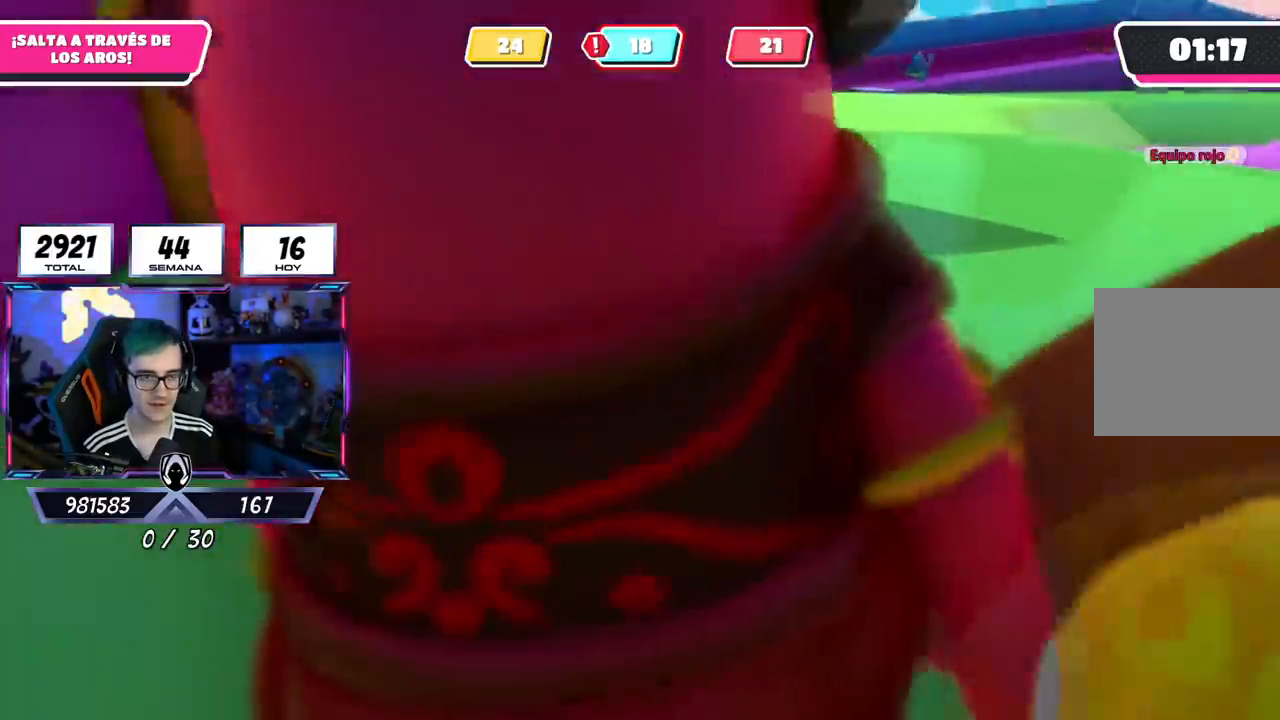
{"buttons": [], "left_stick": "up-right", "right_stick": "center", "events": [[167, "left_stick", "up-right"], [233, "right_stick", "right"], [500, "right_stick", "center"]]}
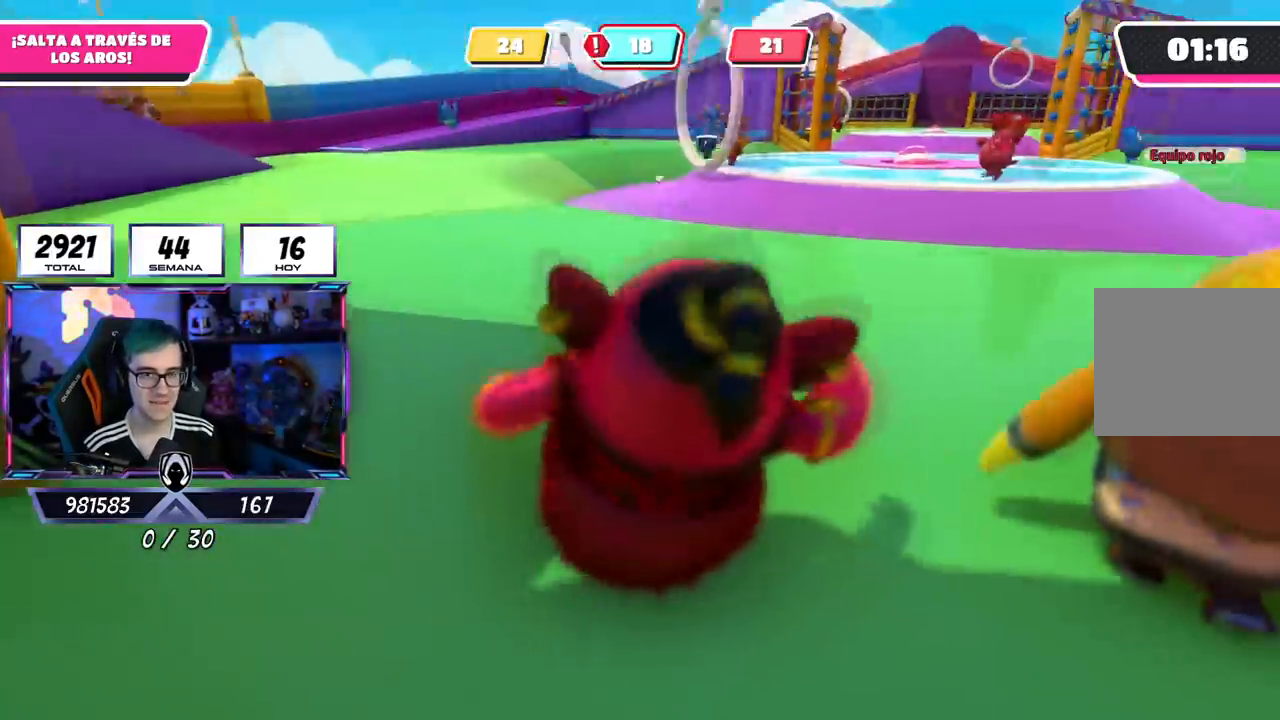
{"buttons": [], "left_stick": "up", "right_stick": "center", "events": [[50, "left_stick", "up"], [351, "CROSS", "down"], [484, "CROSS", "up"]]}
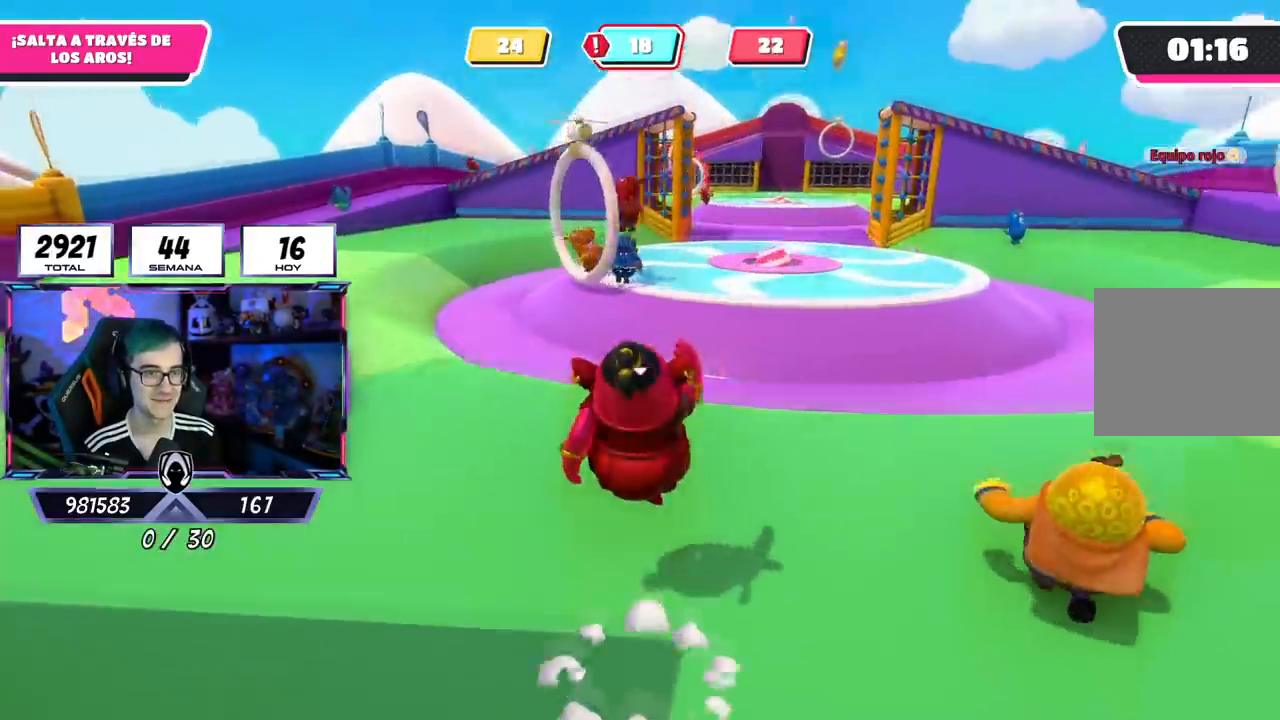
{"buttons": [], "left_stick": "up-left", "right_stick": "right", "events": [[167, "right_stick", "right"], [317, "right_stick", "center"], [383, "left_stick", "up-left"], [450, "right_stick", "right"]]}
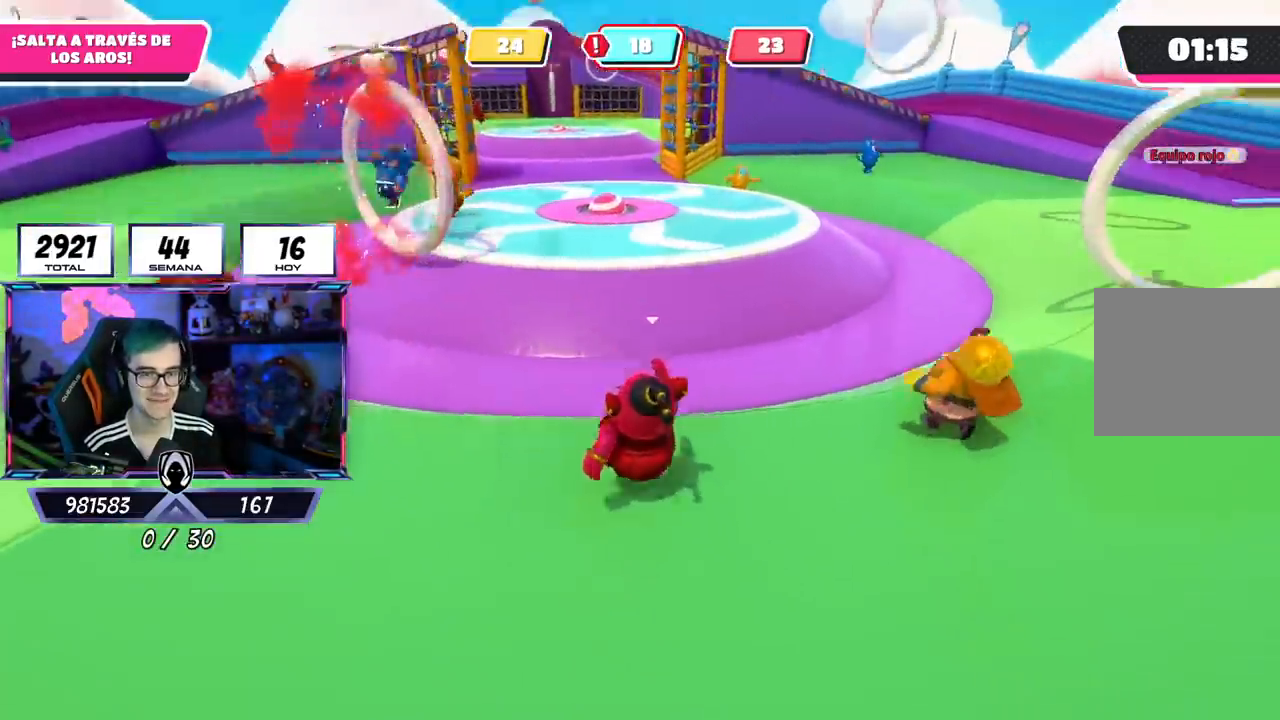
{"buttons": [], "left_stick": "up-right", "right_stick": "down-right", "events": [[84, "right_stick", "center"], [217, "left_stick", "up-right"], [301, "right_stick", "down-right"]]}
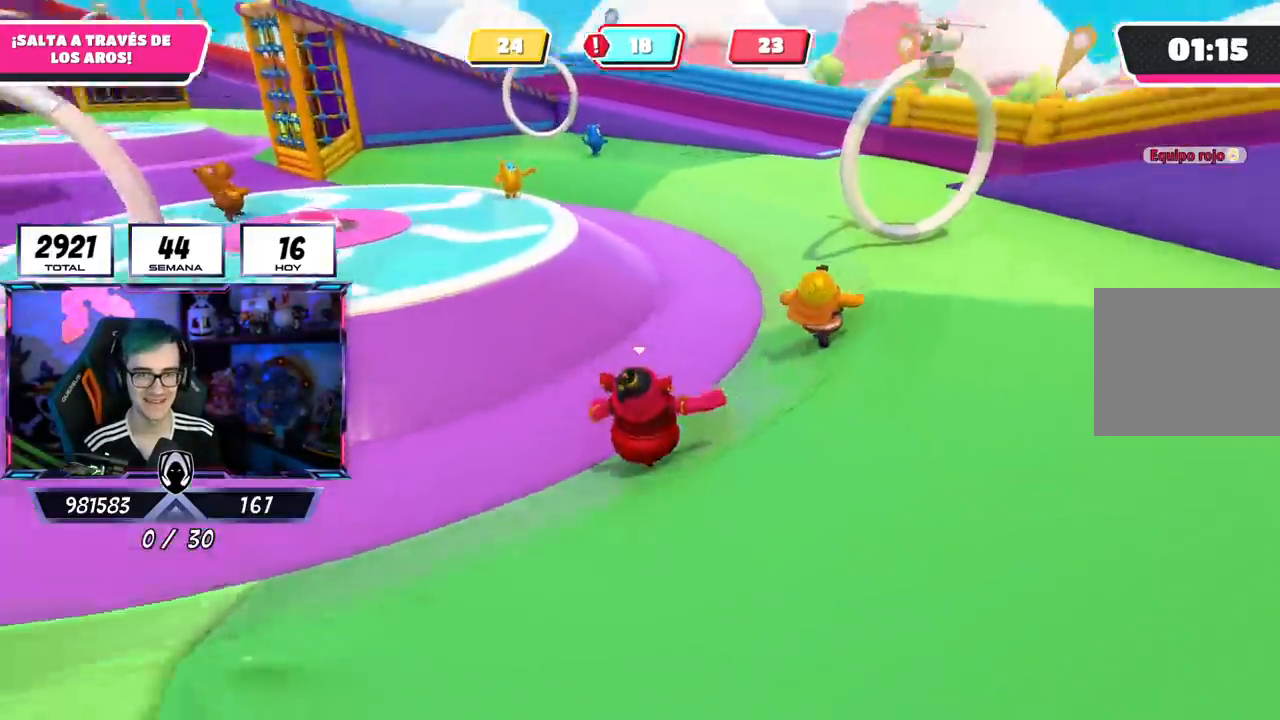
{"buttons": [], "left_stick": "up-left", "right_stick": "left", "events": [[33, "right_stick", "center"], [133, "left_stick", "up"], [267, "left_stick", "up-left"], [283, "right_stick", "left"]]}
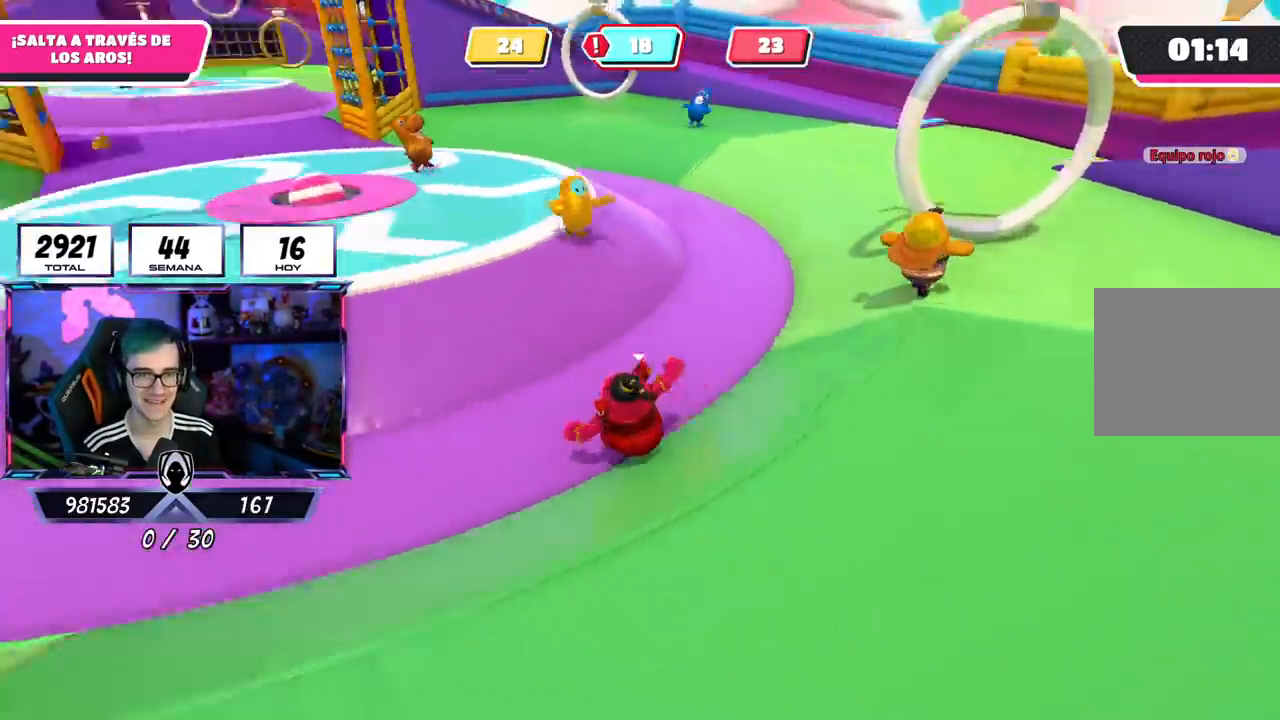
{"buttons": [], "left_stick": "up-left", "right_stick": "center", "events": [[167, "right_stick", "down"], [300, "right_stick", "center"]]}
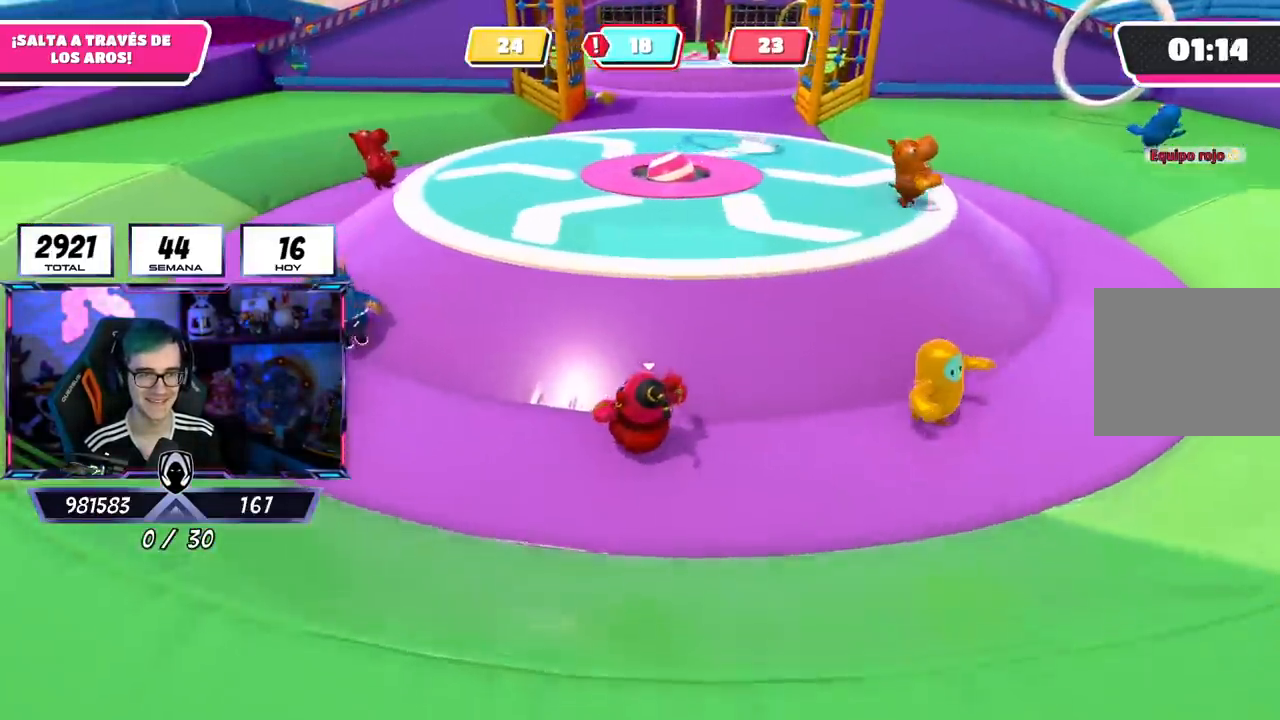
{"buttons": [], "left_stick": "up", "right_stick": "up-left", "events": [[17, "left_stick", "up"], [267, "CROSS", "down"], [350, "CROSS", "up"], [484, "right_stick", "up-left"]]}
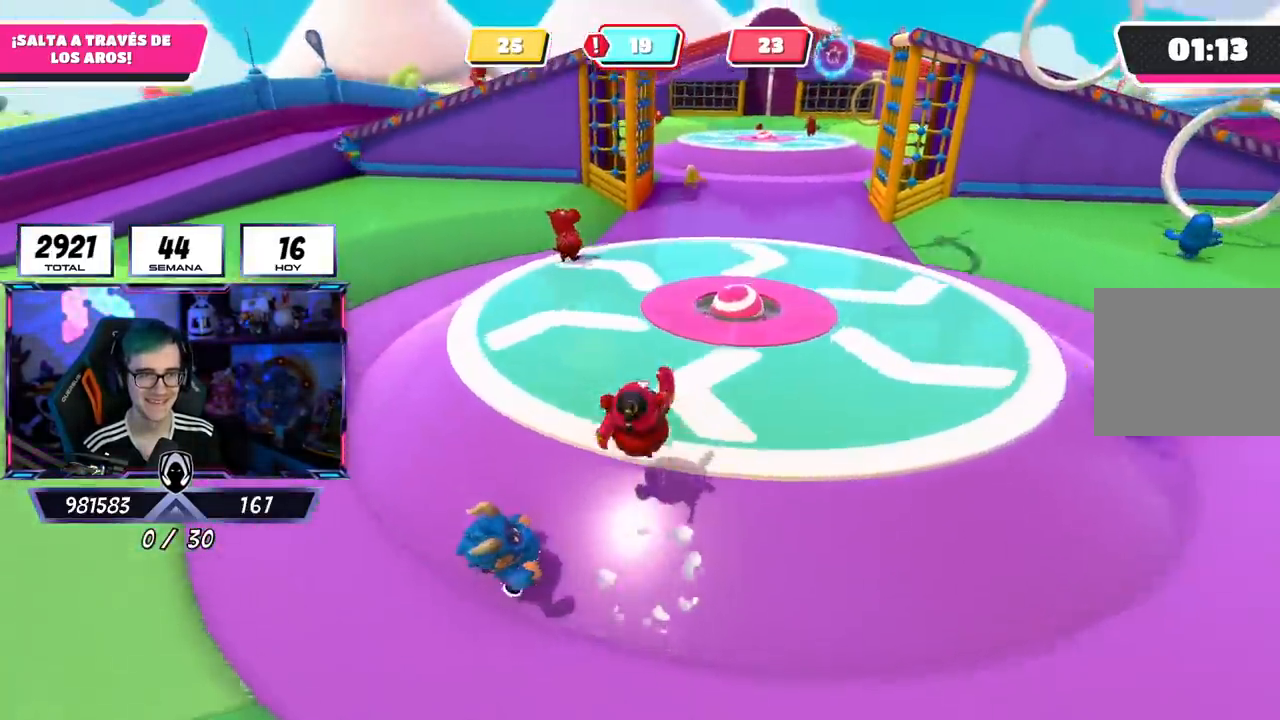
{"buttons": [], "left_stick": "up-left", "right_stick": "down-right", "events": [[150, "right_stick", "center"], [216, "left_stick", "up-left"], [450, "right_stick", "down-right"]]}
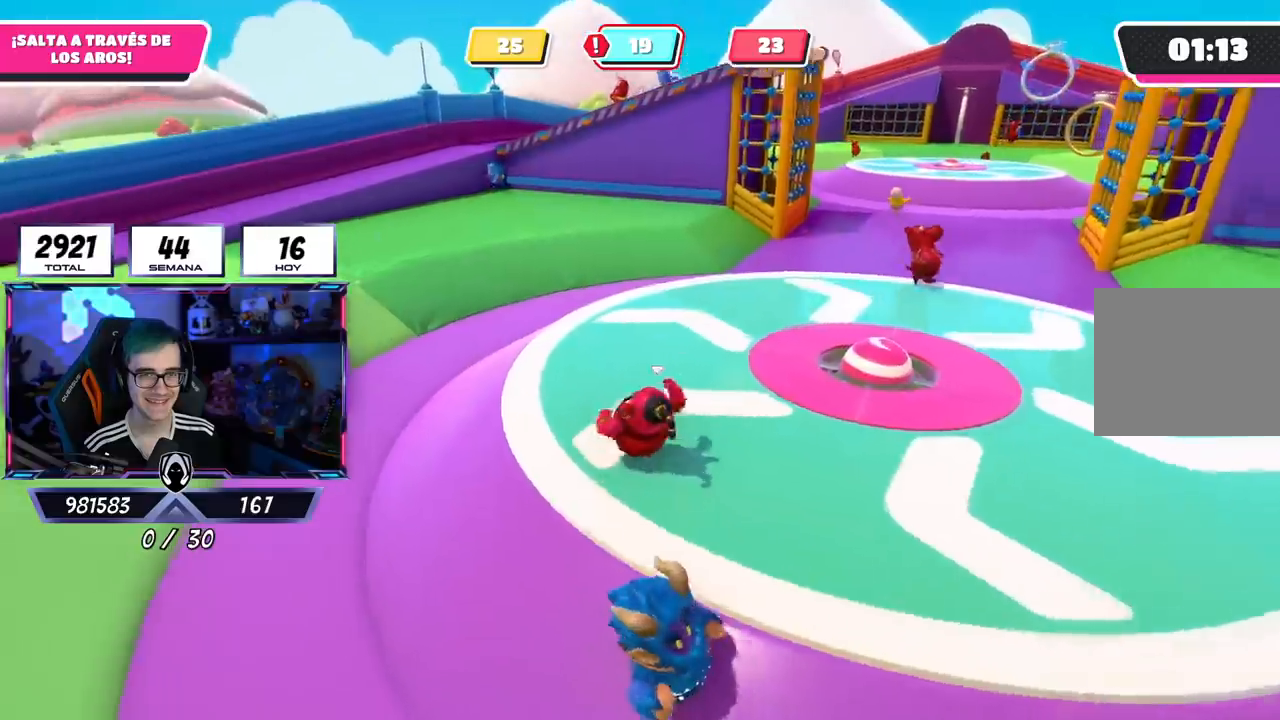
{"buttons": [], "left_stick": "up-left", "right_stick": "center", "events": [[117, "right_stick", "center"], [367, "CROSS", "down"], [484, "CROSS", "up"]]}
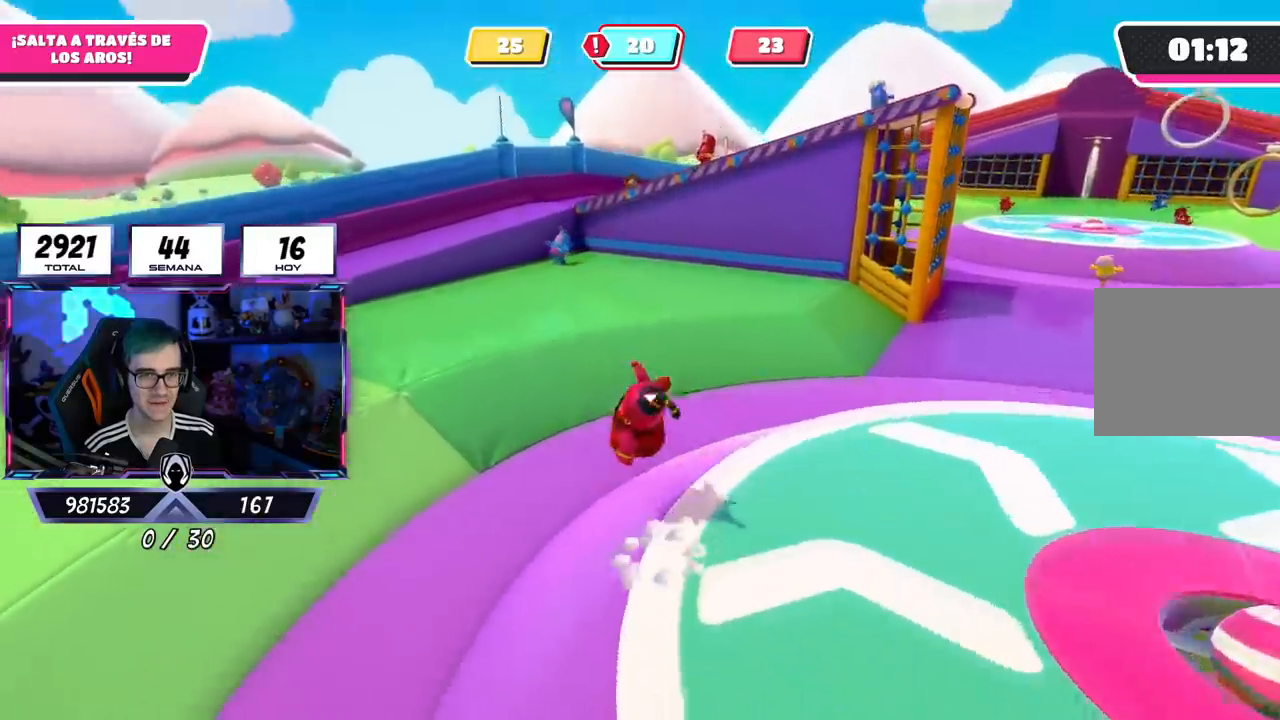
{"buttons": [], "left_stick": "up-left", "right_stick": "up", "events": [[133, "right_stick", "right"], [350, "right_stick", "up"]]}